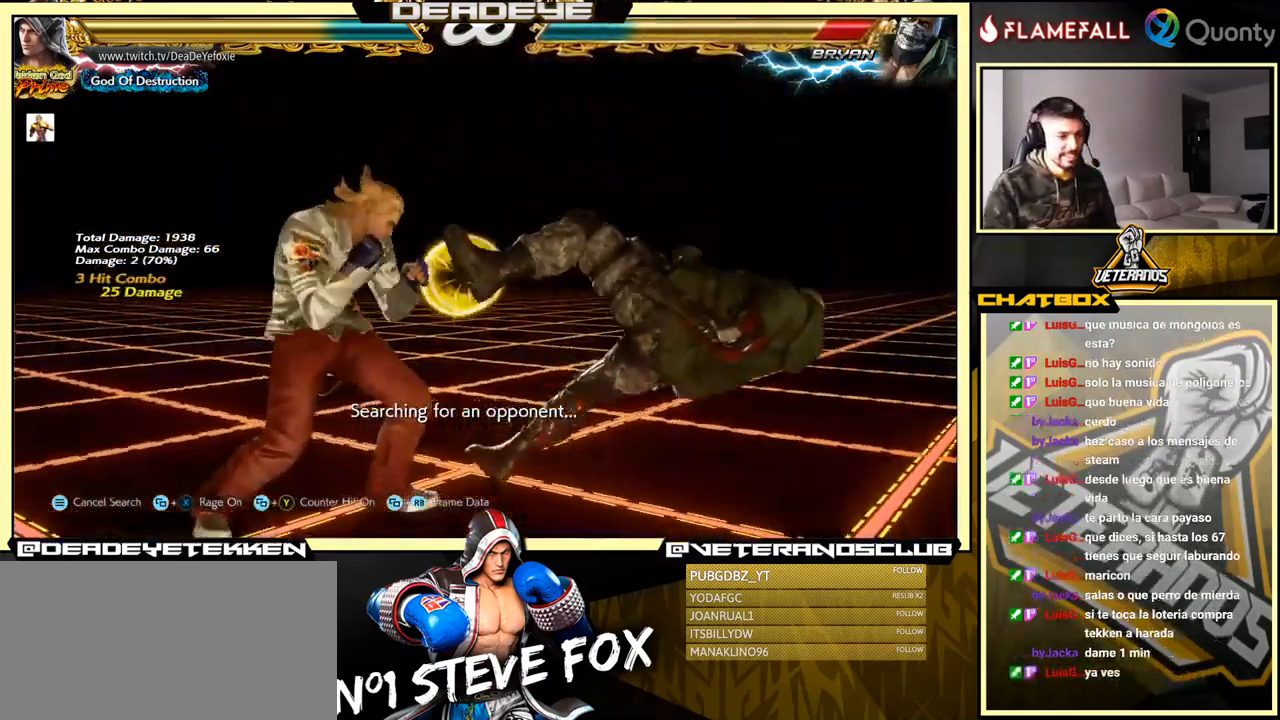
Gameplay with a controller (arcade stick); each line is a JSON object with the inputs held at the frame after it. "events" lists button and stick changes between this image and that frame as [ms after this image, input, new state], when the widget could be followed in between. Not read: L3 R3.
{"buttons": [], "left_stick": "right", "events": [[450, "left_stick", "right"]]}
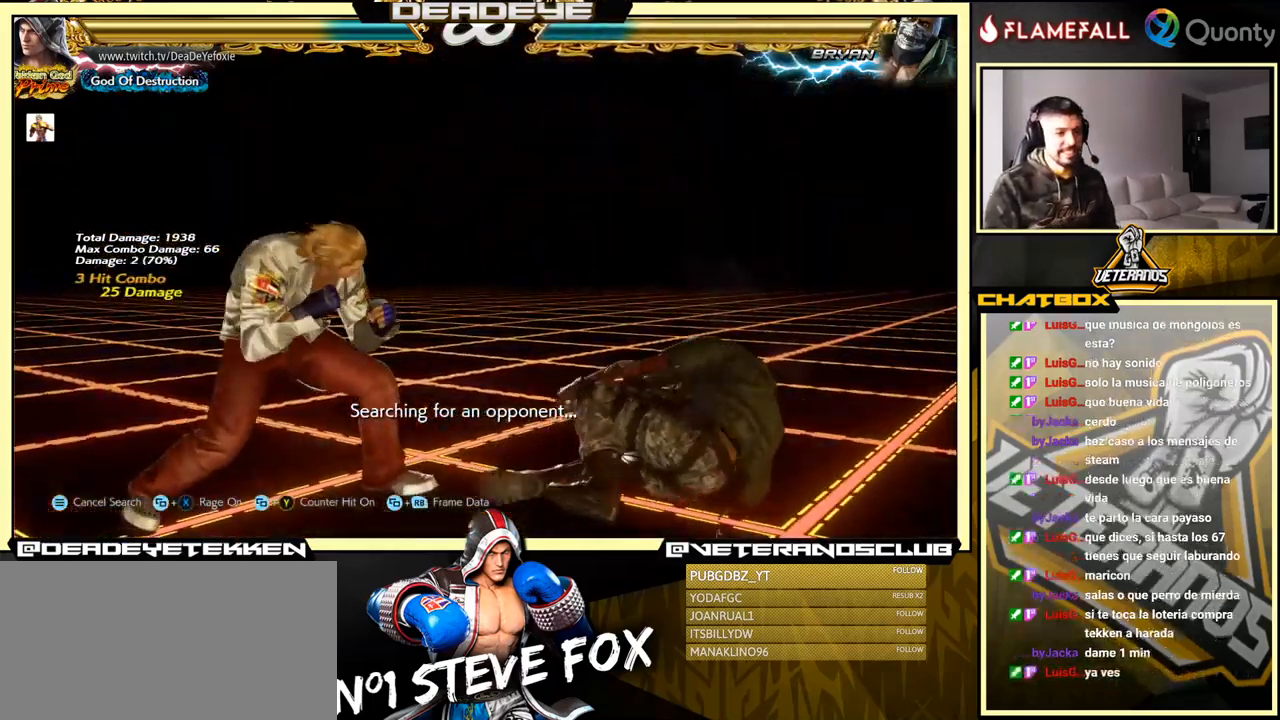
{"buttons": ["CROSS"], "left_stick": "right", "events": [[100, "CROSS", "down"]]}
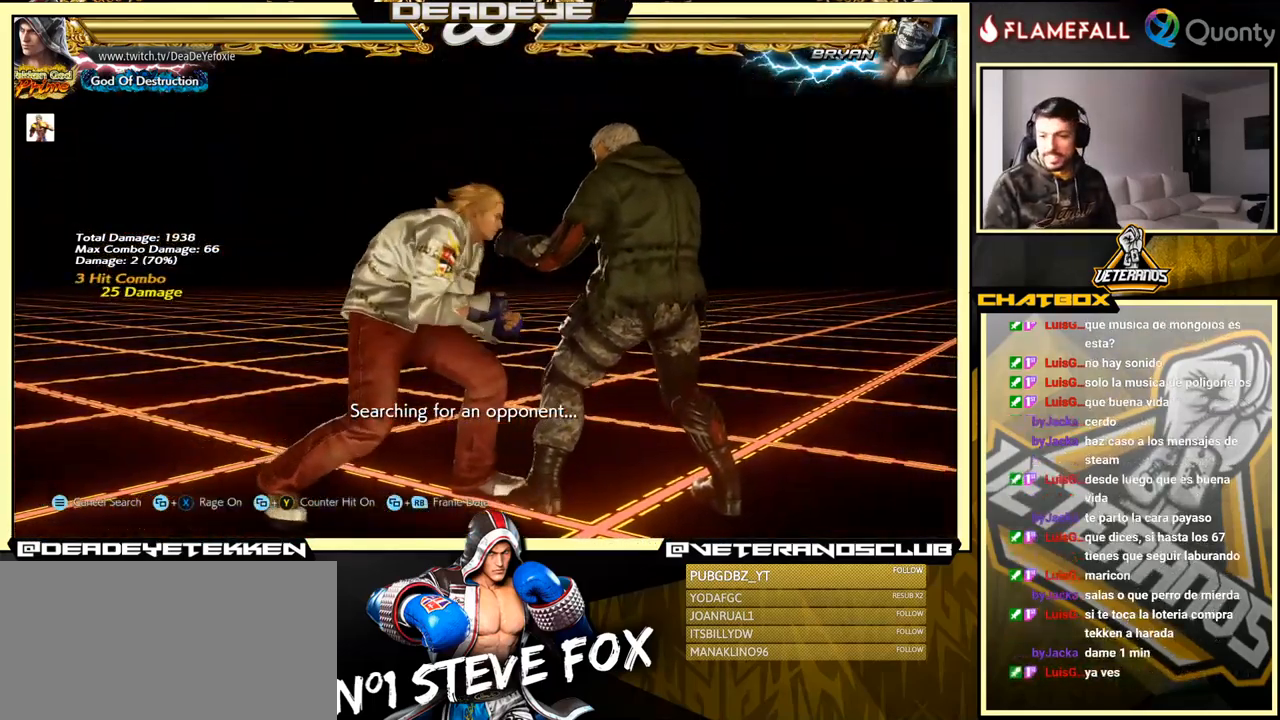
{"buttons": ["CROSS"], "left_stick": "right", "events": [[150, "TRIANGLE", "down"], [333, "TRIANGLE", "up"]]}
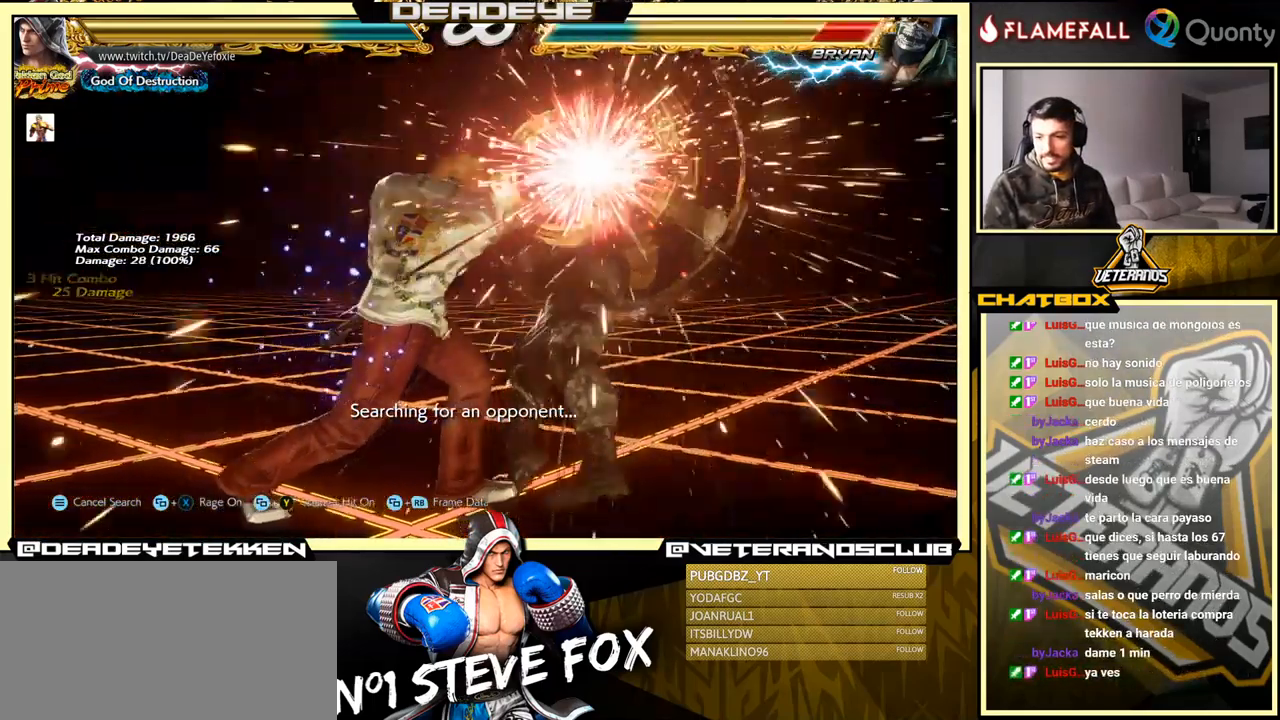
{"buttons": ["TRIANGLE"], "left_stick": "right", "events": [[100, "CROSS", "up"], [167, "left_stick", "down-left"], [383, "left_stick", "center"], [400, "CROSS", "down"], [467, "CROSS", "up"], [467, "left_stick", "right"], [500, "TRIANGLE", "down"]]}
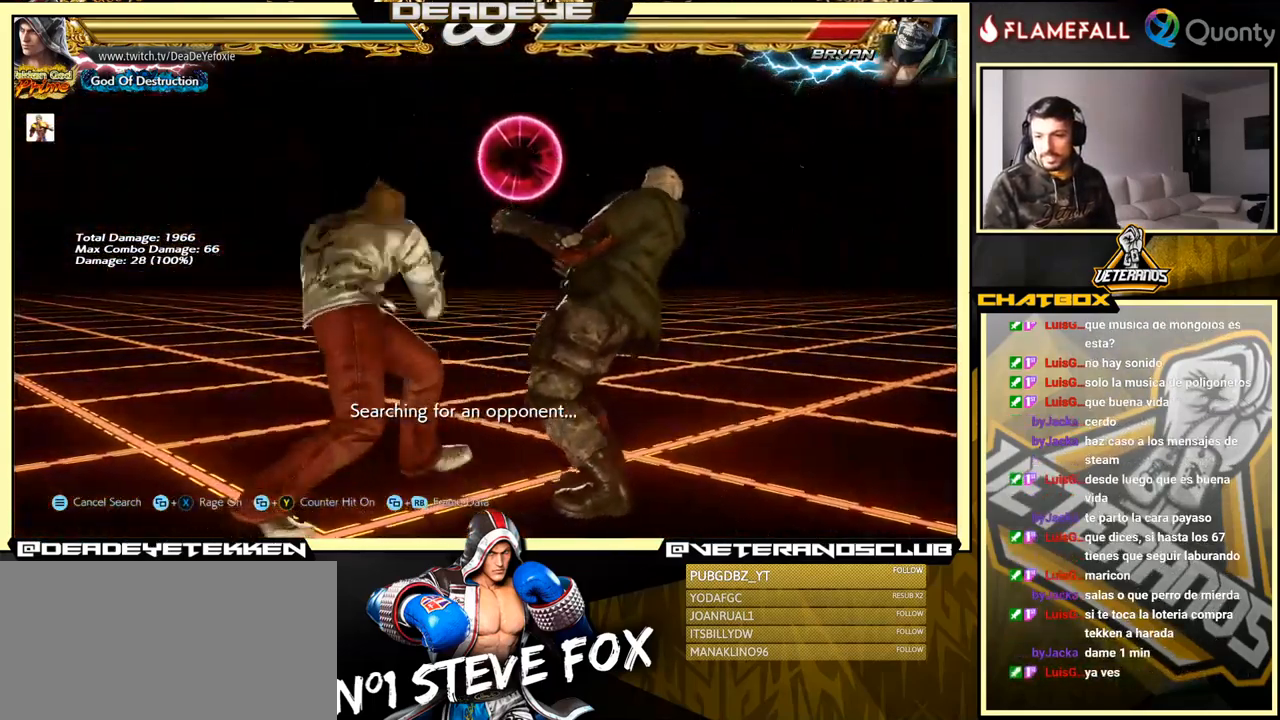
{"buttons": [], "left_stick": "center", "events": [[100, "TRIANGLE", "up"], [484, "left_stick", "center"]]}
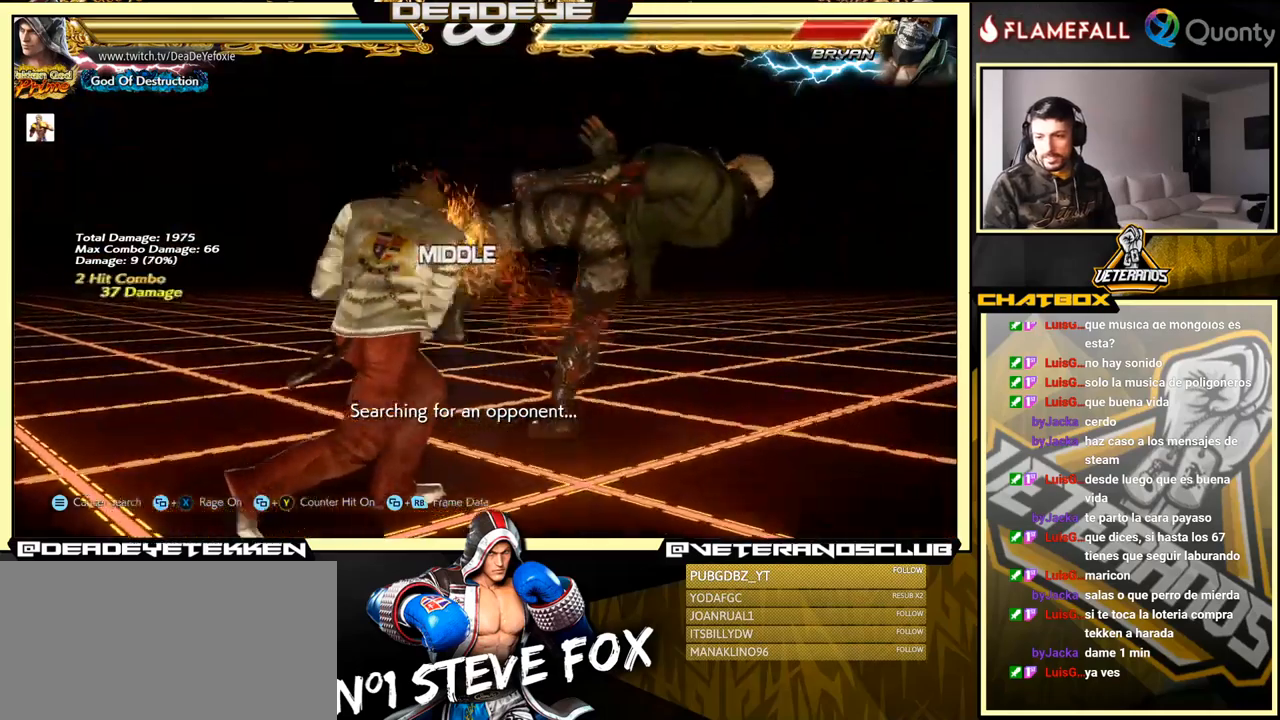
{"buttons": [], "left_stick": "left", "events": [[17, "left_stick", "left"], [67, "SQUARE", "down"], [134, "SQUARE", "up"], [234, "SQUARE", "down"], [334, "SQUARE", "up"], [400, "SQUARE", "down"], [400, "TRIANGLE", "down"], [450, "TRIANGLE", "up"], [467, "SQUARE", "up"]]}
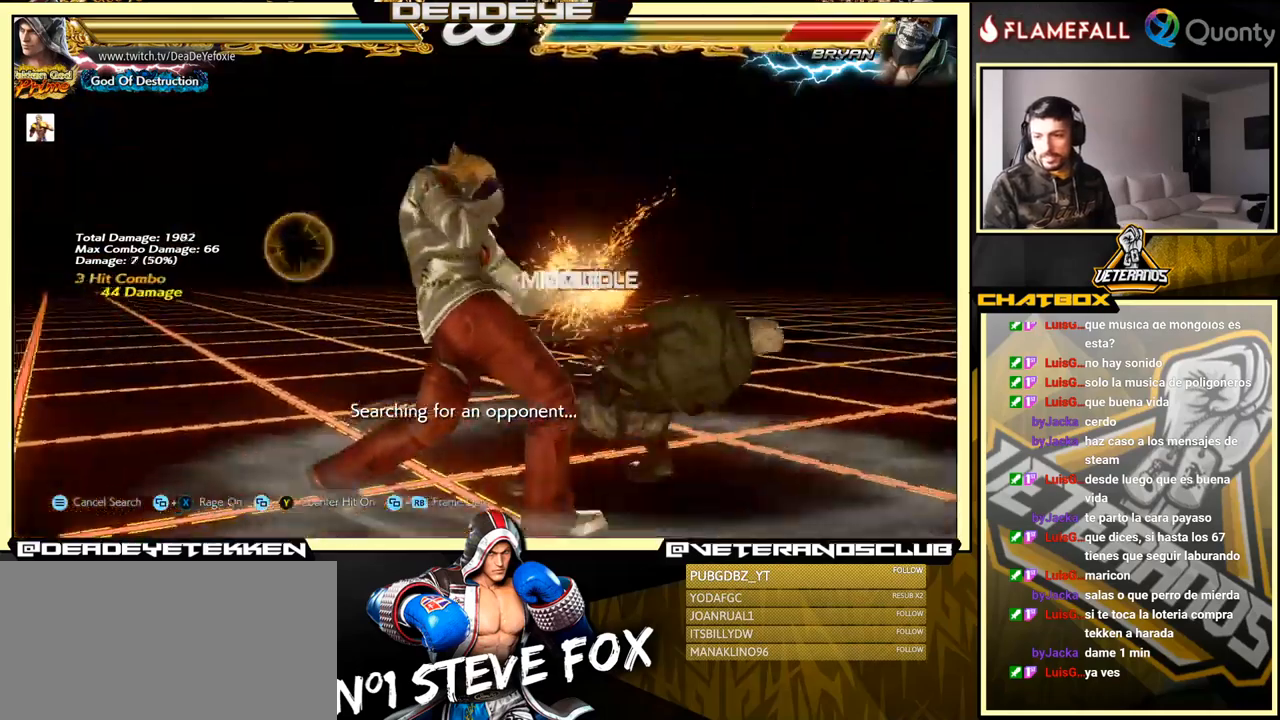
{"buttons": ["SQUARE", "TRIANGLE"], "left_stick": "left", "events": [[17, "SQUARE", "down"], [17, "TRIANGLE", "down"], [50, "SQUARE", "up"], [67, "TRIANGLE", "up"], [134, "TRIANGLE", "down"], [167, "SQUARE", "down"], [267, "SQUARE", "up"], [267, "TRIANGLE", "up"], [317, "SQUARE", "down"], [334, "TRIANGLE", "down"], [400, "SQUARE", "up"], [400, "TRIANGLE", "up"], [467, "SQUARE", "down"], [467, "TRIANGLE", "down"]]}
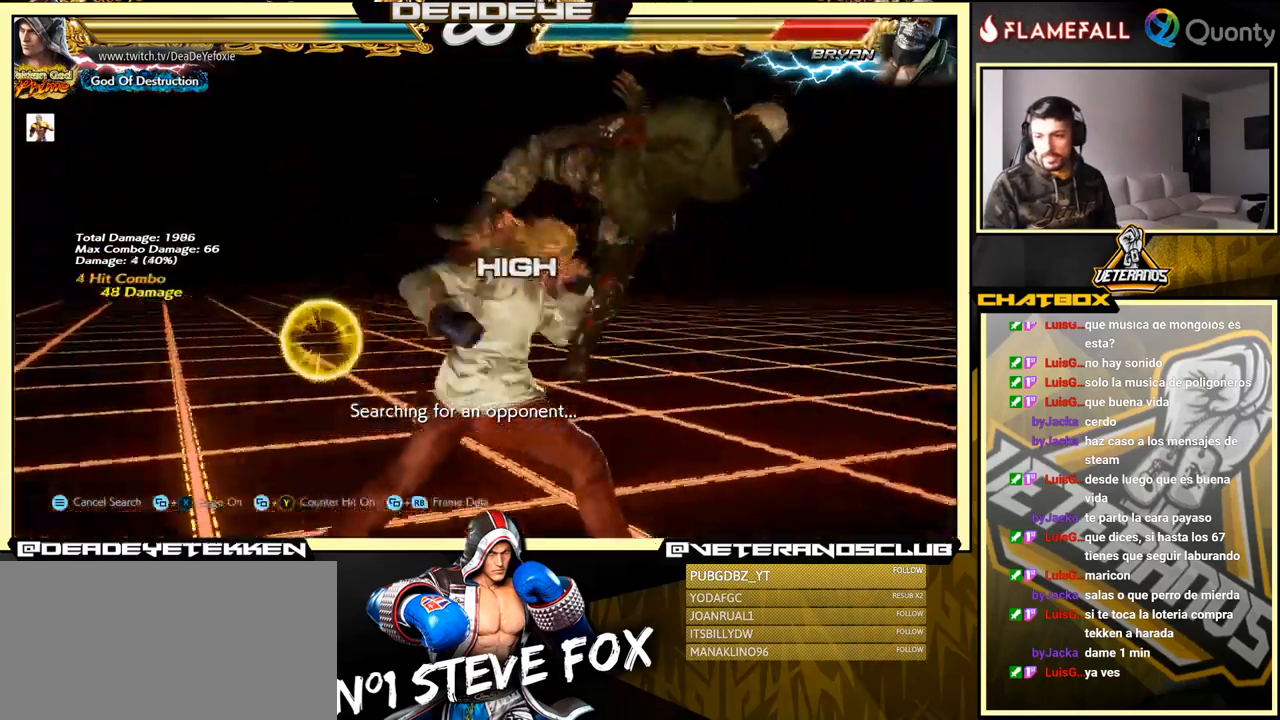
{"buttons": [], "left_stick": "left", "events": [[84, "TRIANGLE", "up"], [134, "SQUARE", "up"], [167, "SQUARE", "down"], [167, "TRIANGLE", "down"], [450, "SQUARE", "up"], [484, "TRIANGLE", "up"]]}
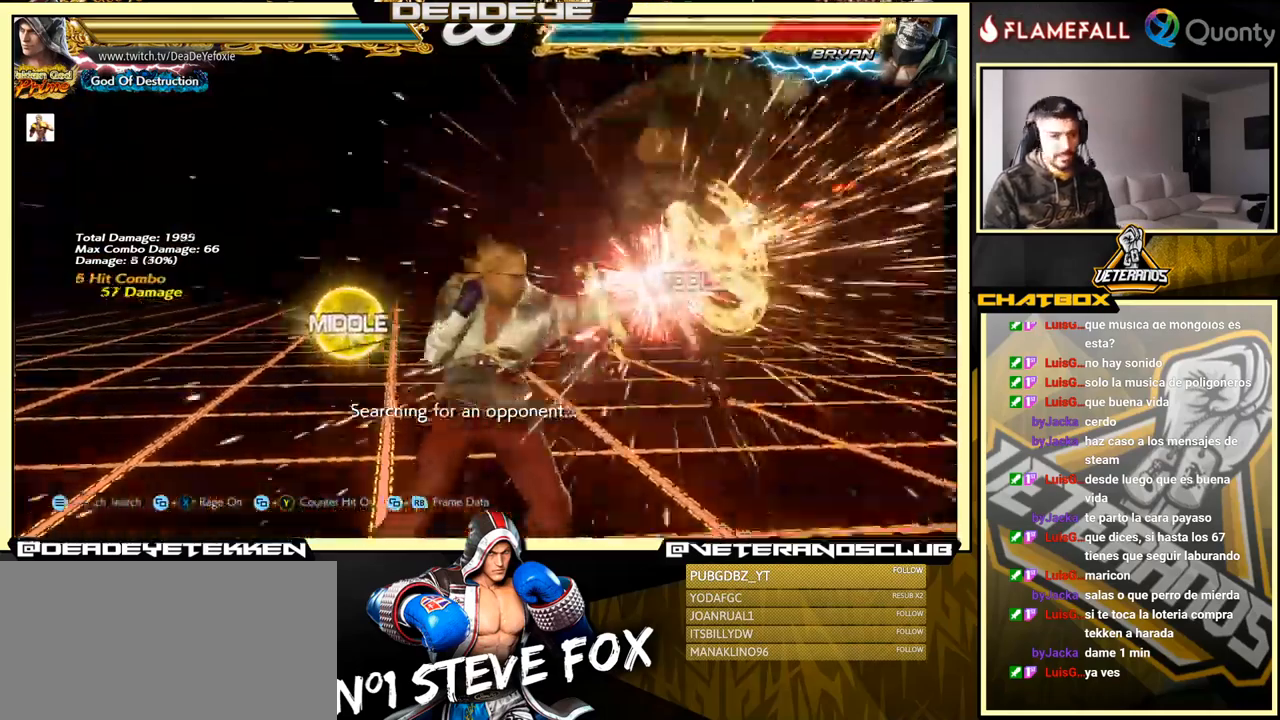
{"buttons": [], "left_stick": "right", "events": [[150, "left_stick", "right"], [167, "CROSS", "down"], [267, "SQUARE", "down"], [284, "CROSS", "up"], [500, "SQUARE", "up"]]}
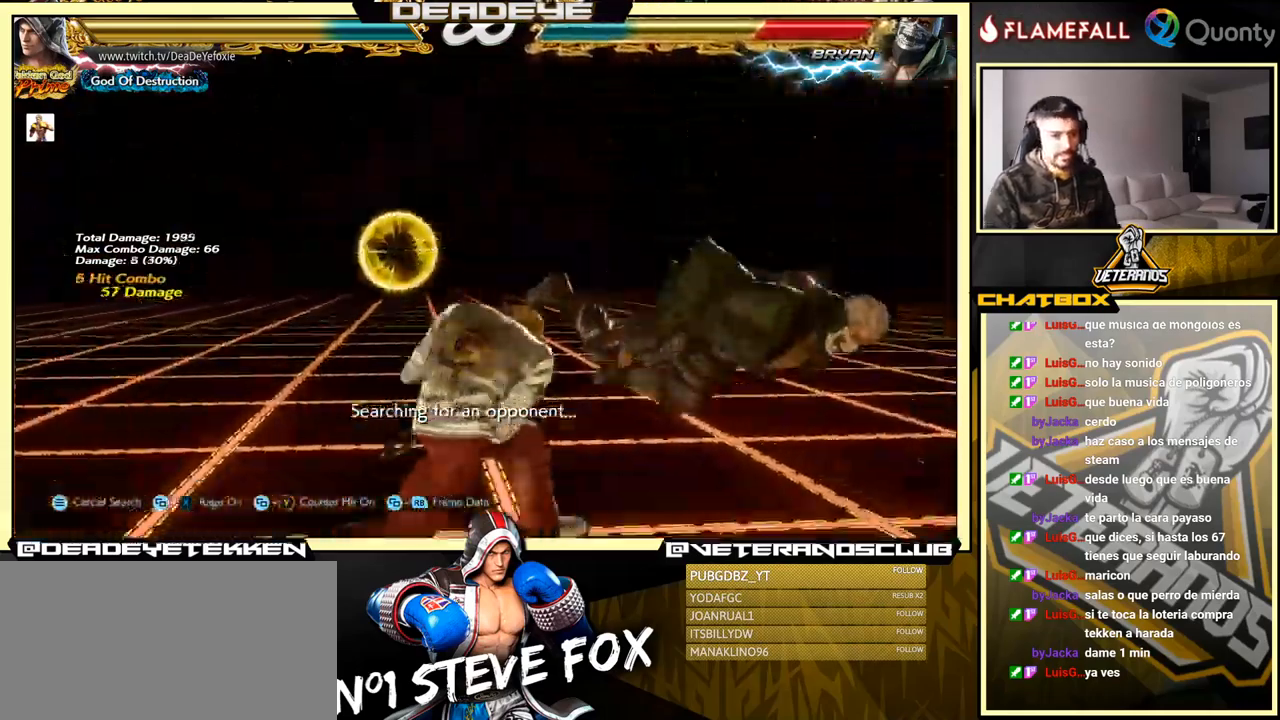
{"buttons": [], "left_stick": "center", "events": [[317, "left_stick", "center"]]}
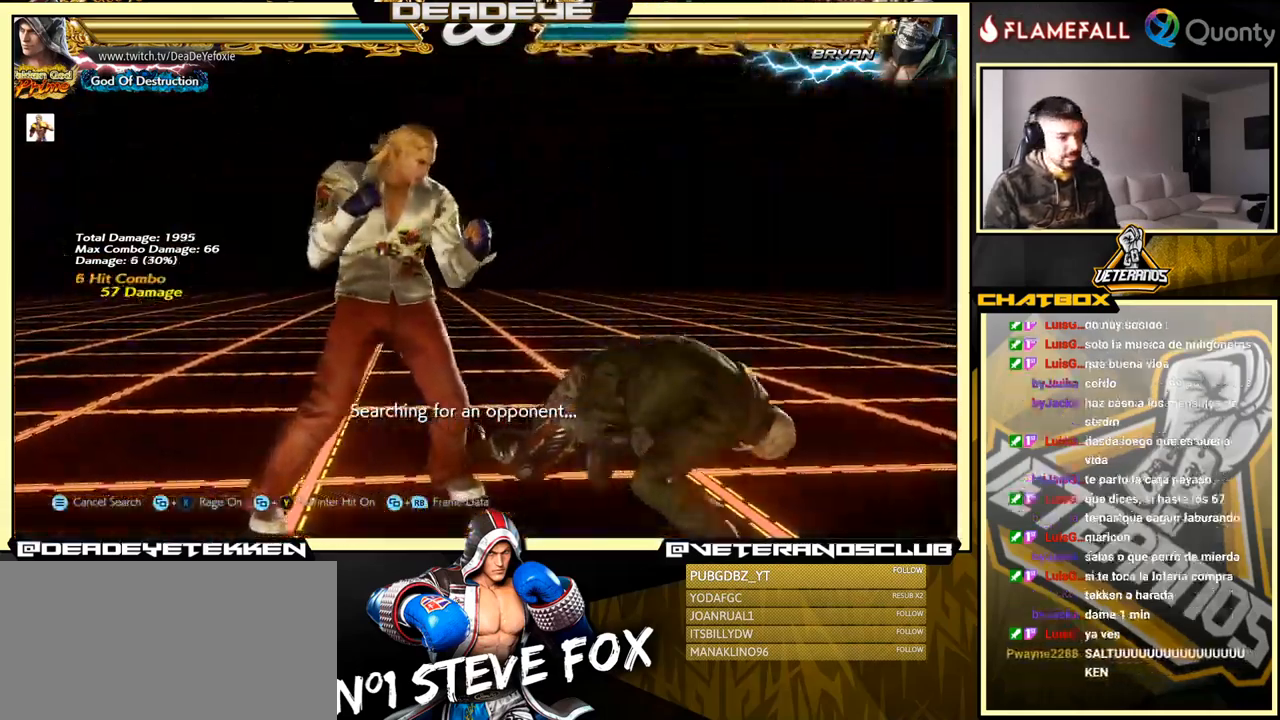
{"buttons": ["CROSS"], "left_stick": "right", "events": [[84, "left_stick", "right"], [167, "left_stick", "center"], [217, "left_stick", "right"], [284, "CROSS", "down"]]}
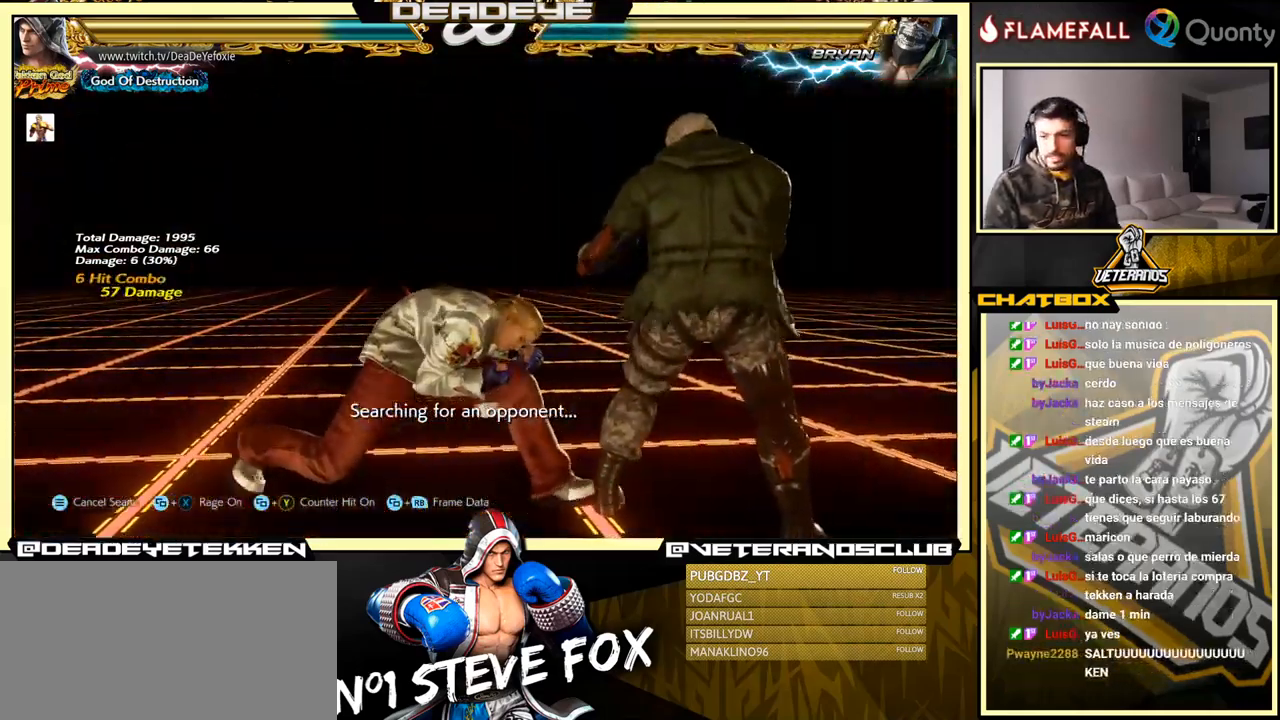
{"buttons": [], "left_stick": "down-left", "events": [[350, "CROSS", "up"], [467, "left_stick", "down-left"]]}
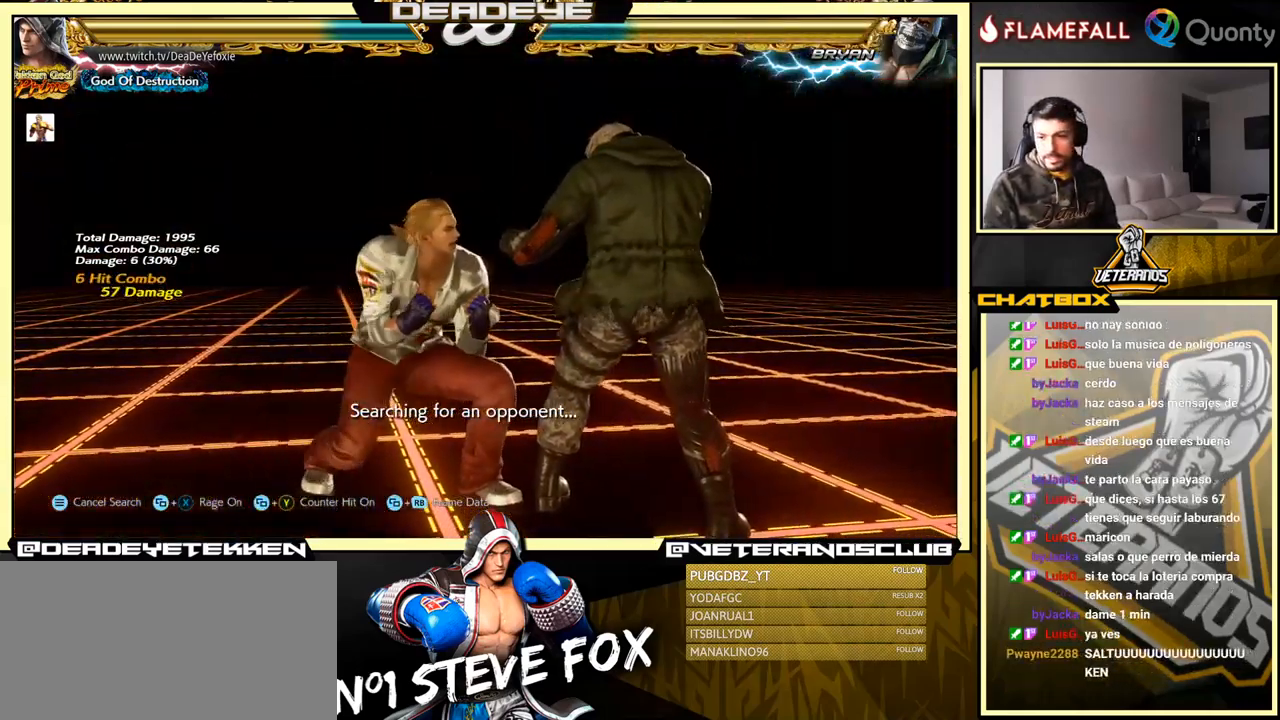
{"buttons": ["SQUARE"], "left_stick": "center", "events": [[200, "SQUARE", "down"], [200, "left_stick", "center"], [284, "SQUARE", "up"], [334, "TRIANGLE", "down"], [417, "SQUARE", "down"], [450, "TRIANGLE", "up"]]}
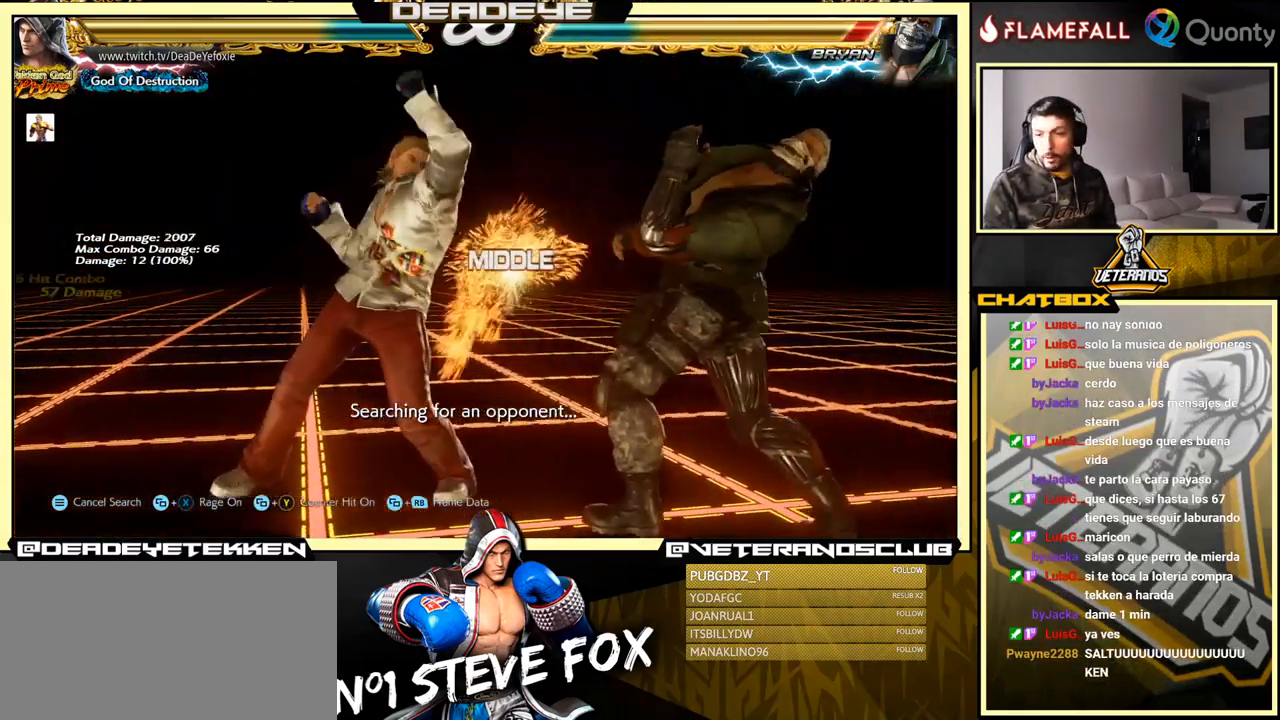
{"buttons": [], "left_stick": "center", "events": [[17, "SQUARE", "up"]]}
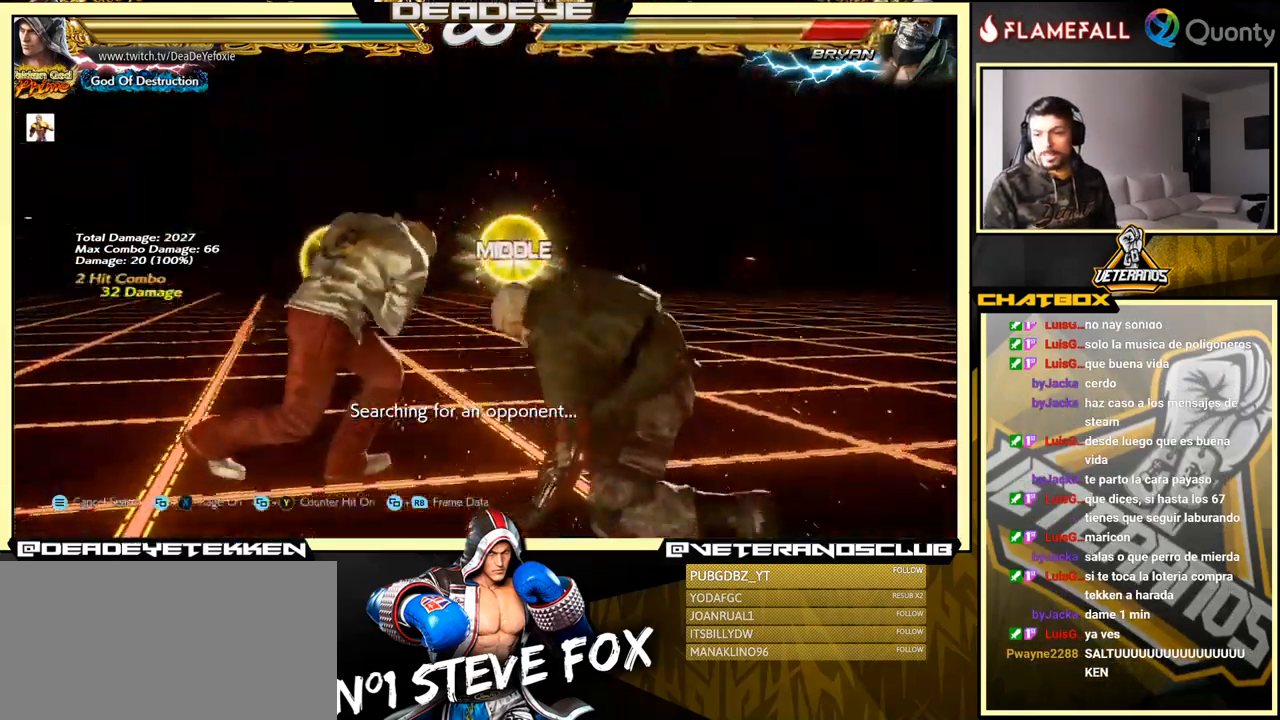
{"buttons": [], "left_stick": "center", "events": [[34, "left_stick", "right"], [84, "left_stick", "center"], [183, "left_stick", "right"], [300, "left_stick", "center"], [350, "left_stick", "down-left"], [483, "left_stick", "center"]]}
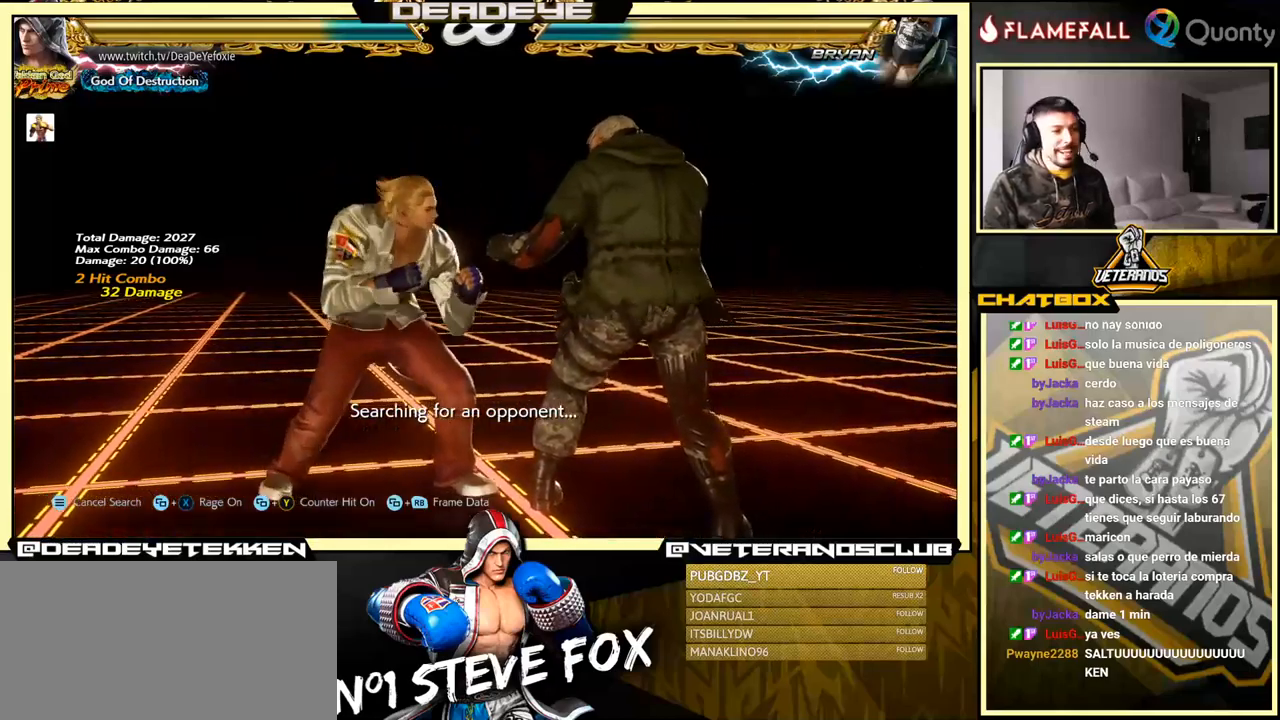
{"buttons": [], "left_stick": "down", "events": [[17, "left_stick", "left"], [150, "left_stick", "down"], [267, "left_stick", "center"], [317, "left_stick", "left"], [450, "left_stick", "down"]]}
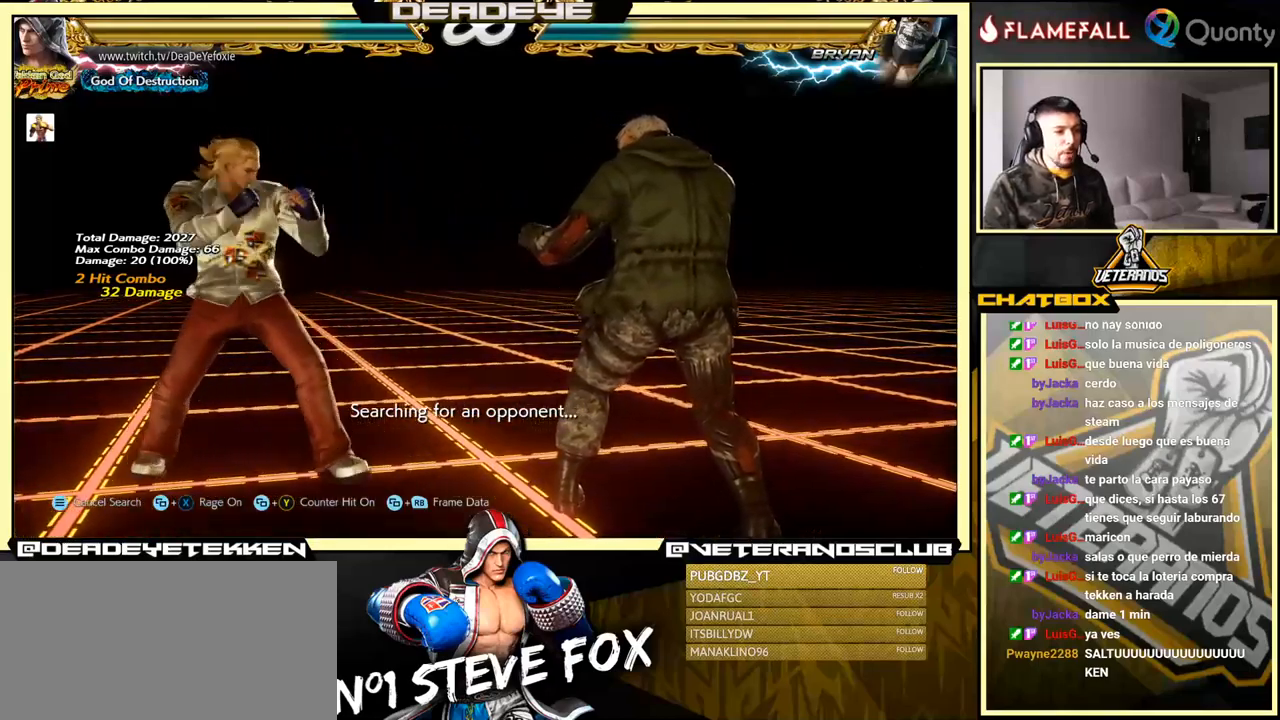
{"buttons": [], "left_stick": "down", "events": [[67, "left_stick", "left"], [134, "left_stick", "center"], [234, "left_stick", "right"], [284, "left_stick", "center"], [350, "left_stick", "right"], [500, "left_stick", "down"]]}
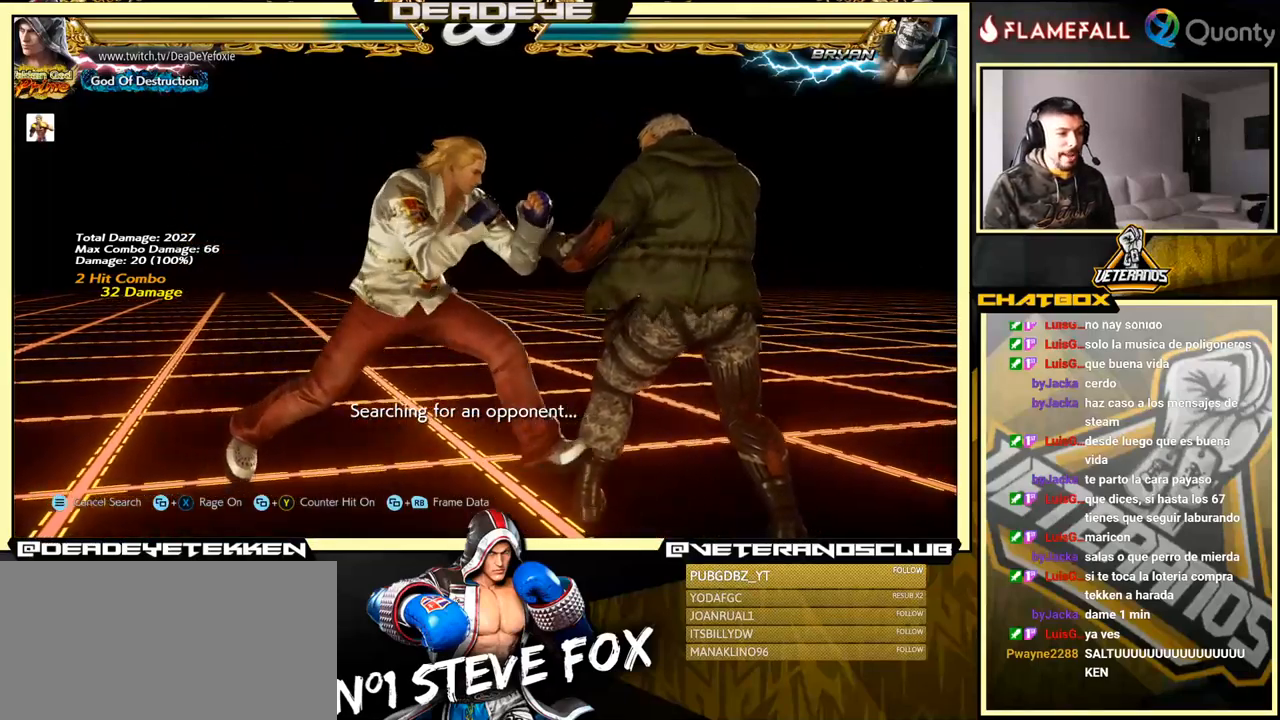
{"buttons": [], "left_stick": "center", "events": [[117, "left_stick", "center"], [167, "left_stick", "left"], [350, "left_stick", "down-left"], [467, "left_stick", "center"]]}
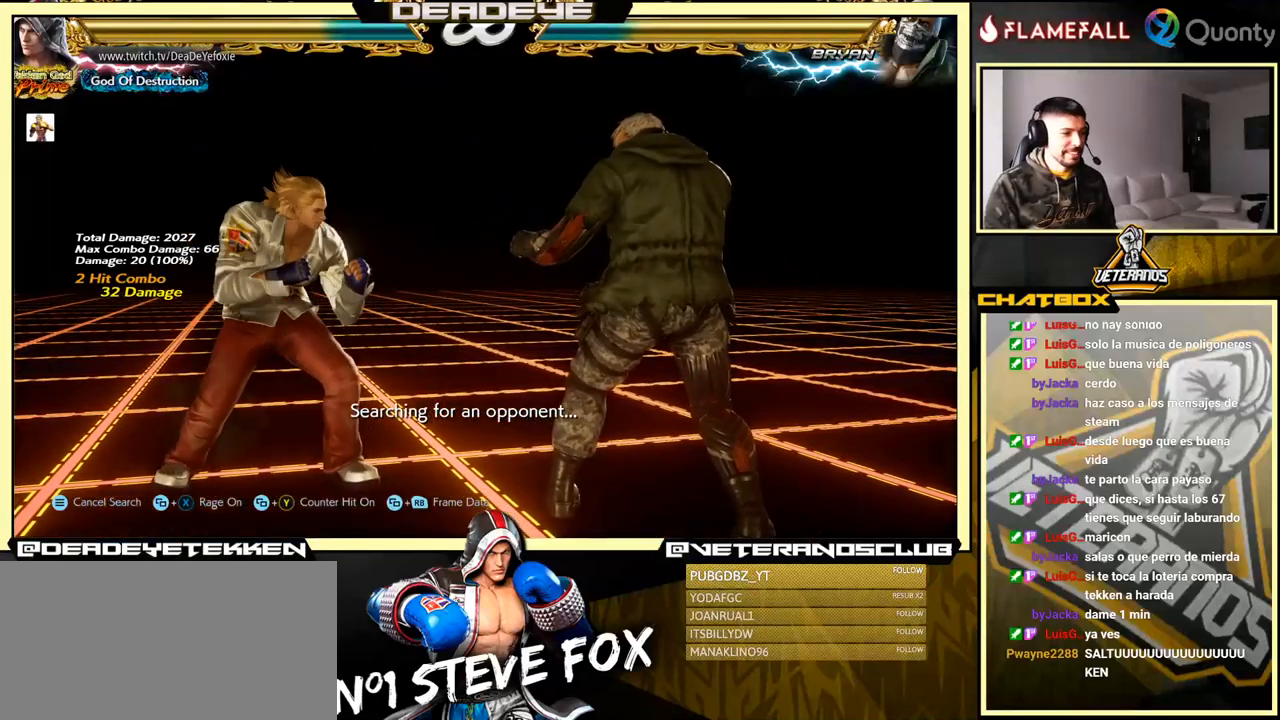
{"buttons": [], "left_stick": "right", "events": [[34, "left_stick", "left"], [200, "left_stick", "down"], [284, "left_stick", "center"], [400, "left_stick", "right"]]}
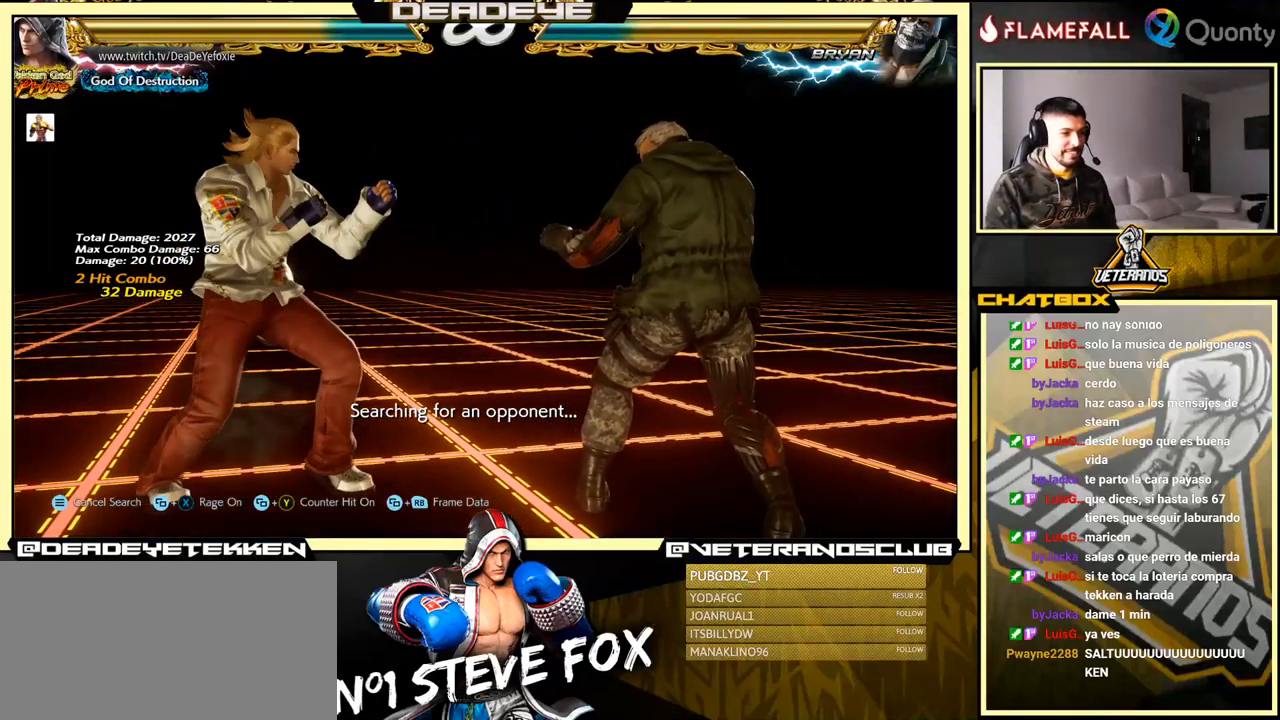
{"buttons": [], "left_stick": "down", "events": [[167, "left_stick", "center"], [217, "left_stick", "left"], [300, "left_stick", "center"], [367, "left_stick", "left"], [500, "left_stick", "down"]]}
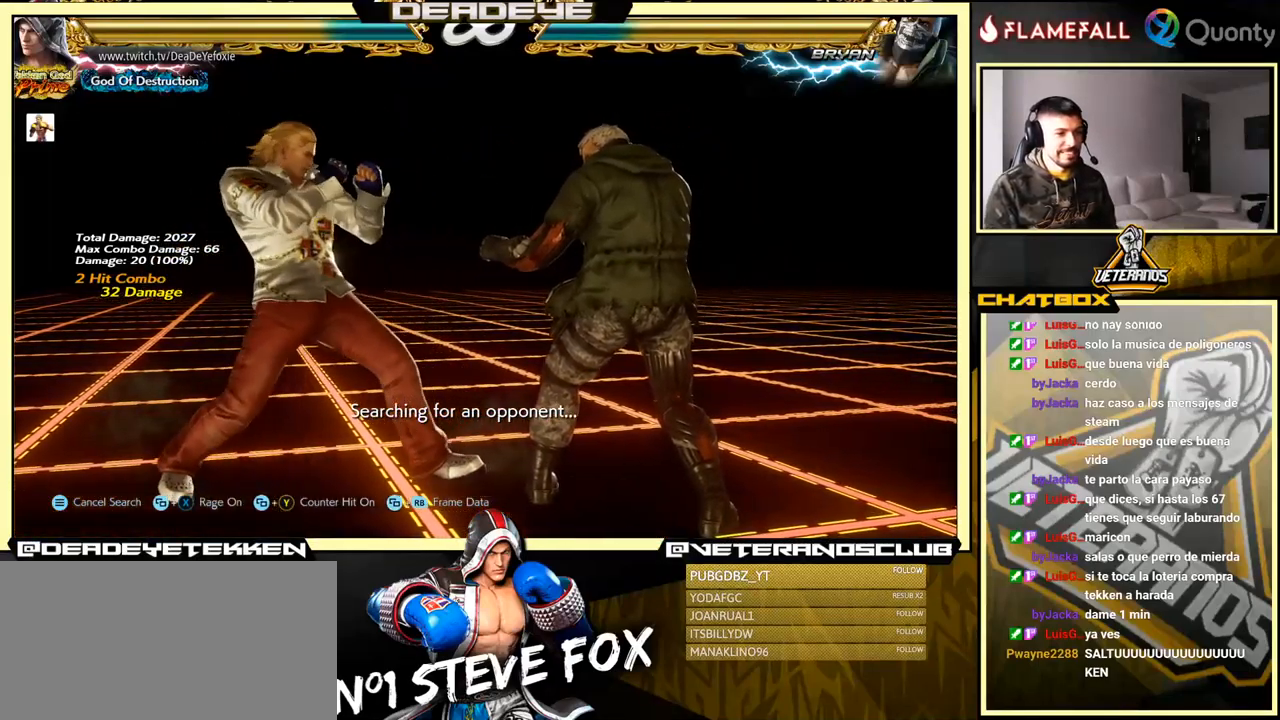
{"buttons": [], "left_stick": "left", "events": [[150, "left_stick", "left"], [317, "left_stick", "down"], [384, "left_stick", "center"], [467, "left_stick", "left"]]}
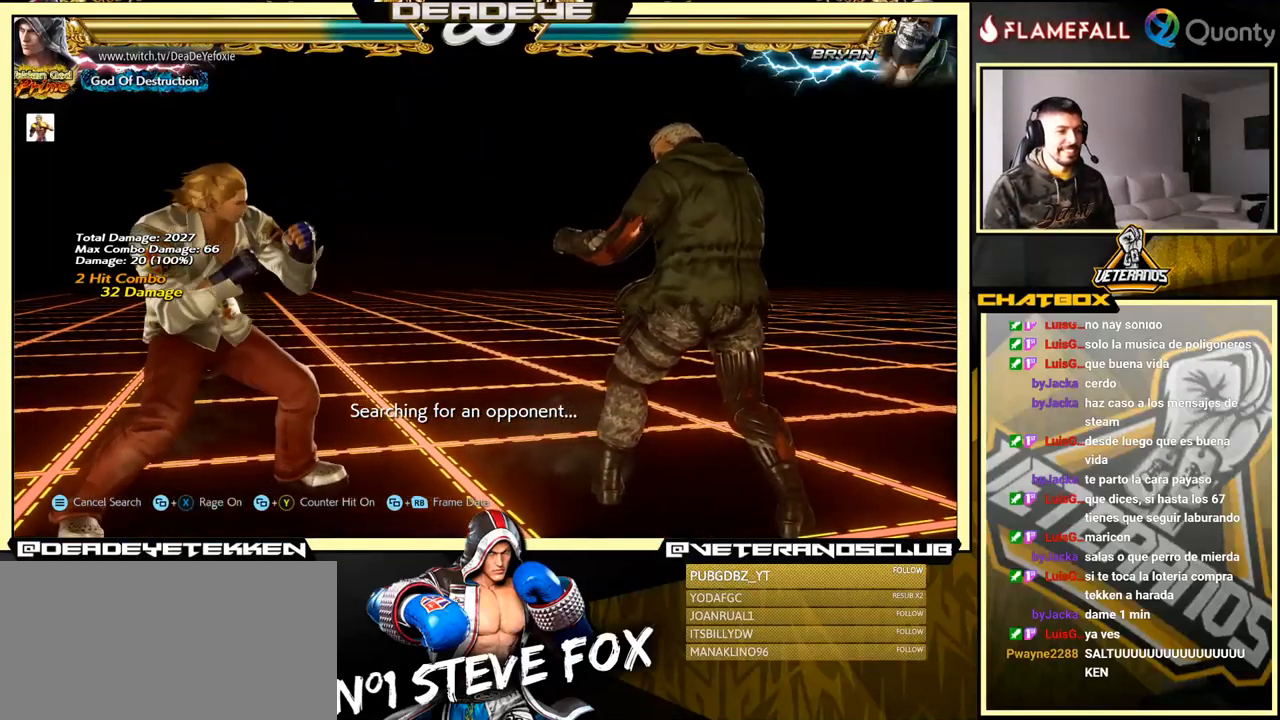
{"buttons": [], "left_stick": "center", "events": [[17, "left_stick", "center"], [250, "left_stick", "right"], [350, "left_stick", "center"]]}